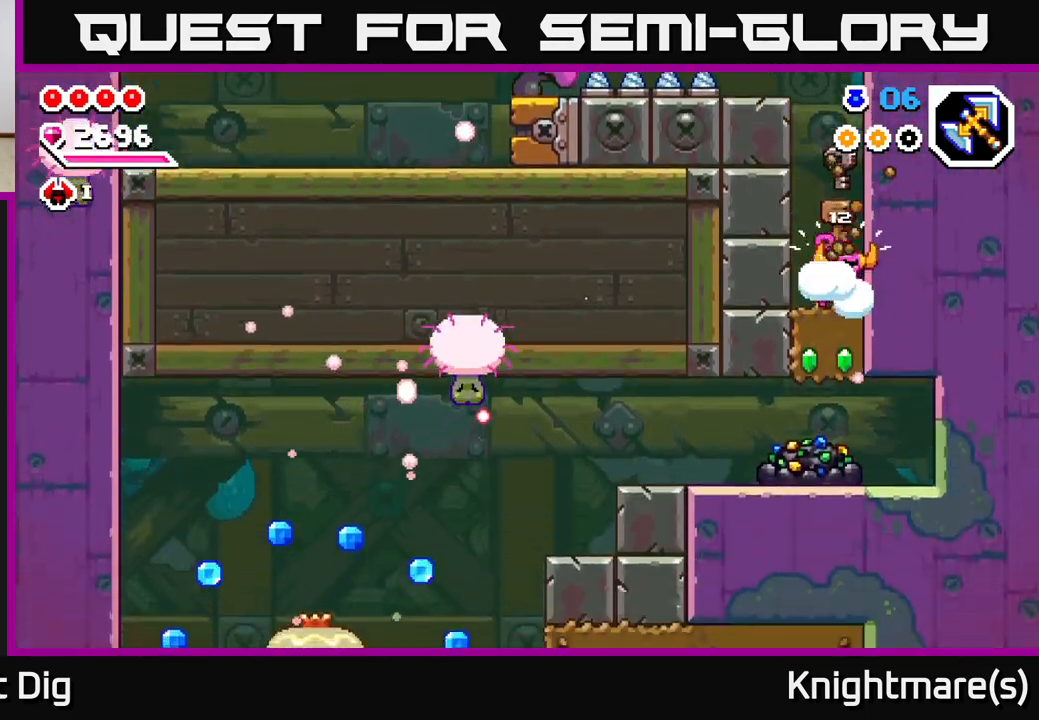
Gameplay with a controller (Xbox layout); each line is a JSON object with the inputs held at the frame after it. "events" lists button and stick changes between this image and that frame as [ms after this image, input, new state], when the widget could be followed in between.
{"buttons": [], "left_stick": "left", "right_stick": "center", "events": [[17, "X", "down"], [100, "X", "up"], [183, "X", "down"], [250, "X", "up"], [317, "left_stick", "left"]]}
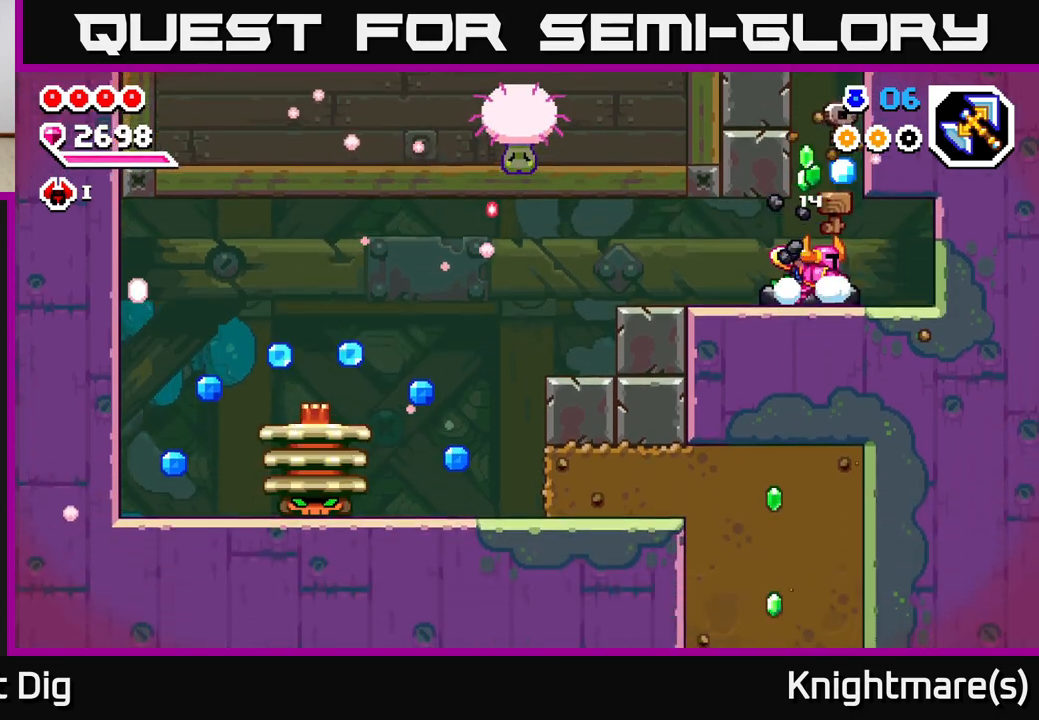
{"buttons": [], "left_stick": "center", "right_stick": "center", "events": [[333, "left_stick", "right"], [367, "X", "down"], [450, "X", "up"], [500, "left_stick", "center"]]}
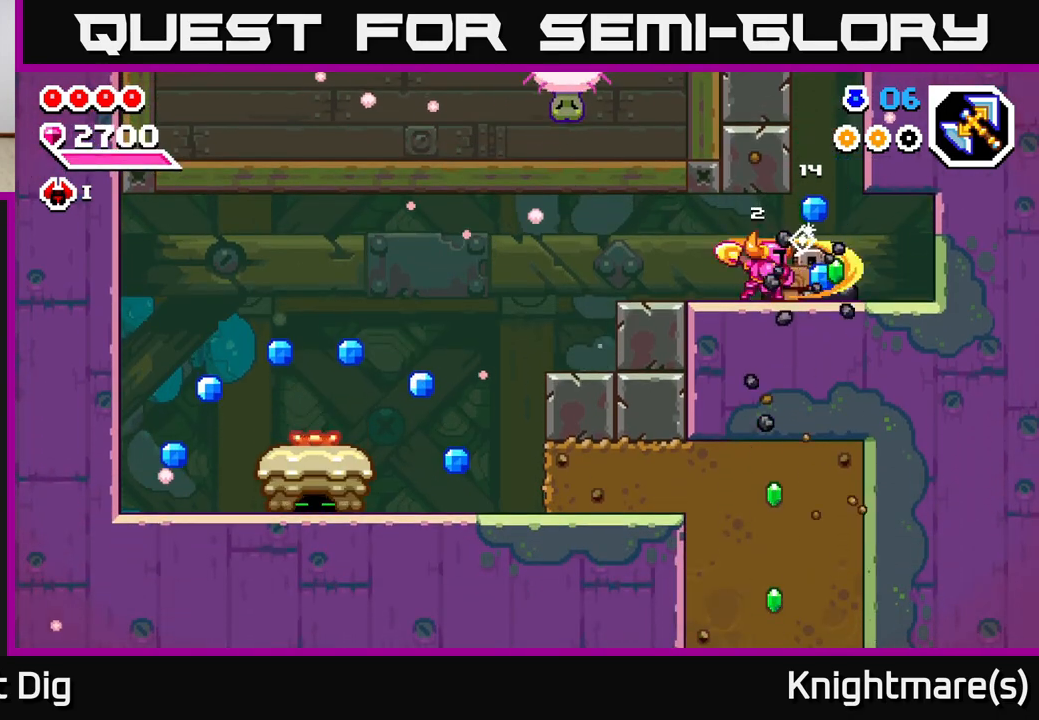
{"buttons": [], "left_stick": "center", "right_stick": "center", "events": [[33, "X", "down"], [133, "X", "up"], [217, "X", "down"], [300, "X", "up"], [383, "X", "down"], [467, "X", "up"]]}
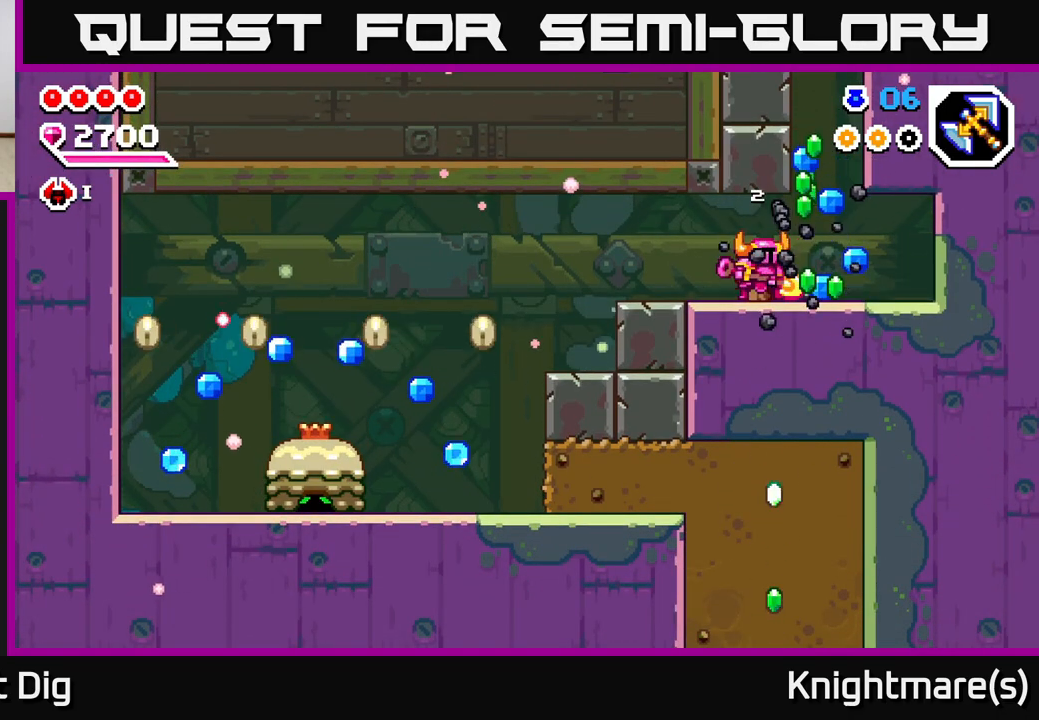
{"buttons": [], "left_stick": "center", "right_stick": "center", "events": [[50, "X", "down"], [150, "X", "up"], [217, "X", "down"], [317, "X", "up"], [383, "X", "down"], [483, "X", "up"]]}
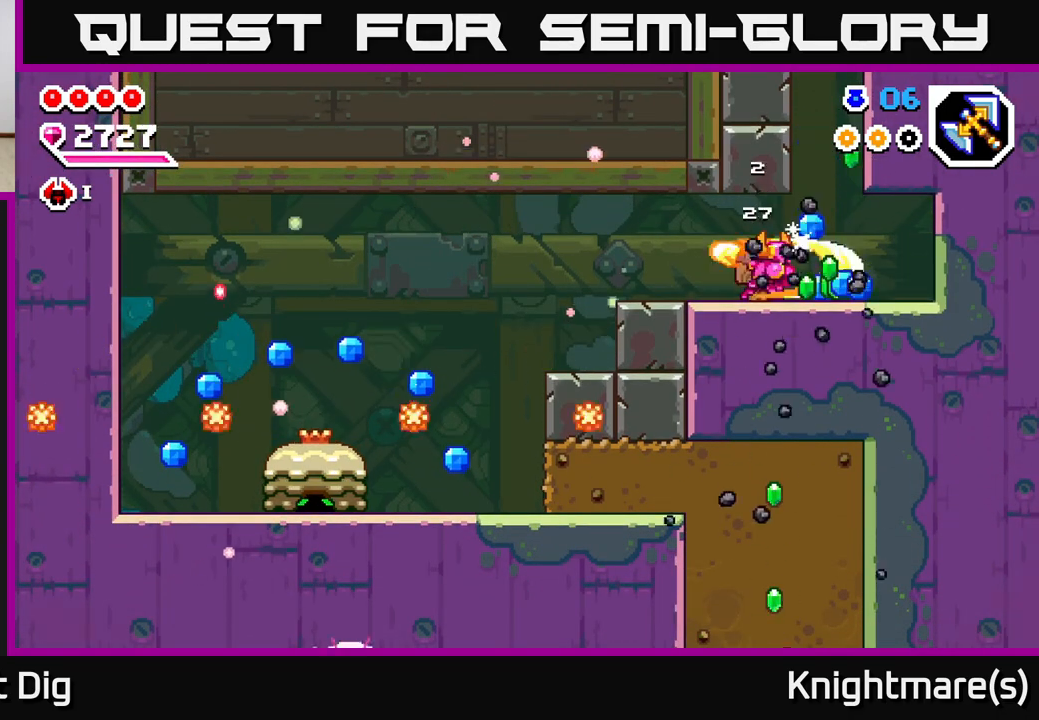
{"buttons": [], "left_stick": "right", "right_stick": "center", "events": [[33, "X", "down"], [150, "X", "up"], [150, "left_stick", "right"]]}
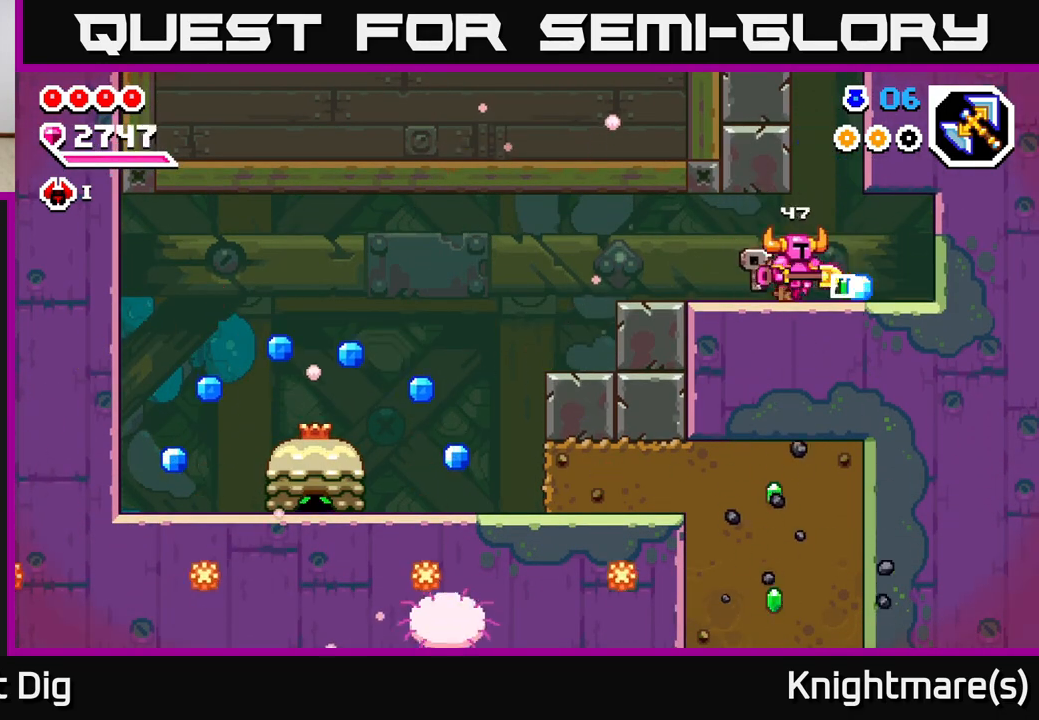
{"buttons": [], "left_stick": "left", "right_stick": "center", "events": [[250, "left_stick", "left"]]}
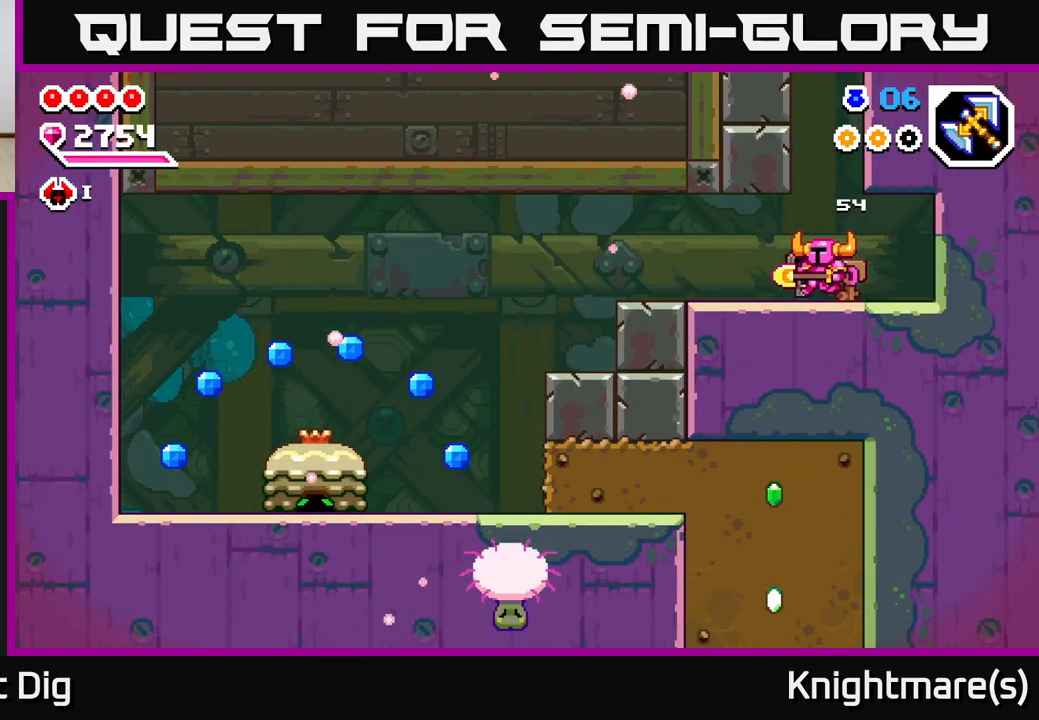
{"buttons": [], "left_stick": "left", "right_stick": "center", "events": []}
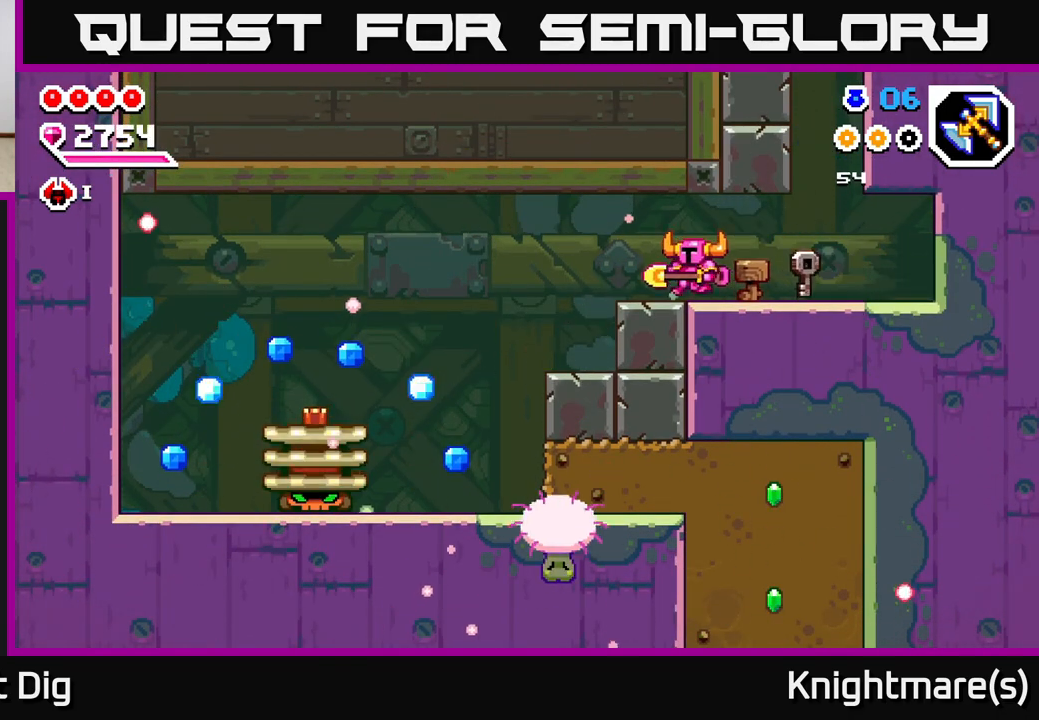
{"buttons": [], "left_stick": "left", "right_stick": "center", "events": [[50, "A", "down"], [300, "A", "up"]]}
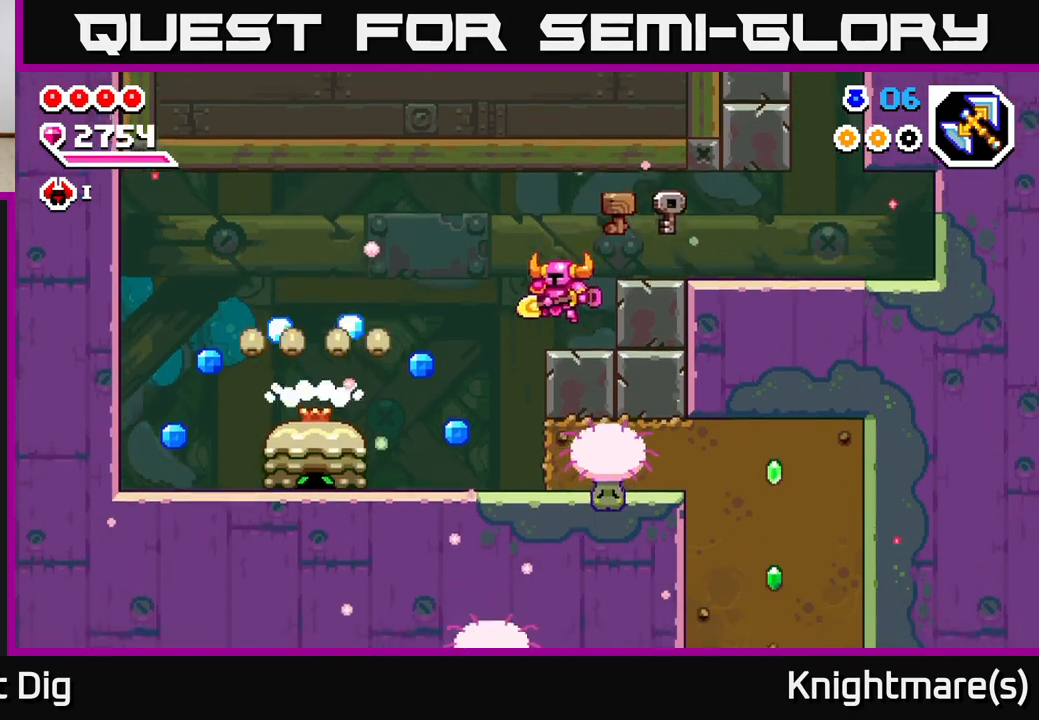
{"buttons": ["A"], "left_stick": "left", "right_stick": "center", "events": [[50, "left_stick", "center"], [100, "left_stick", "right"], [167, "left_stick", "center"], [333, "A", "down"], [400, "left_stick", "left"]]}
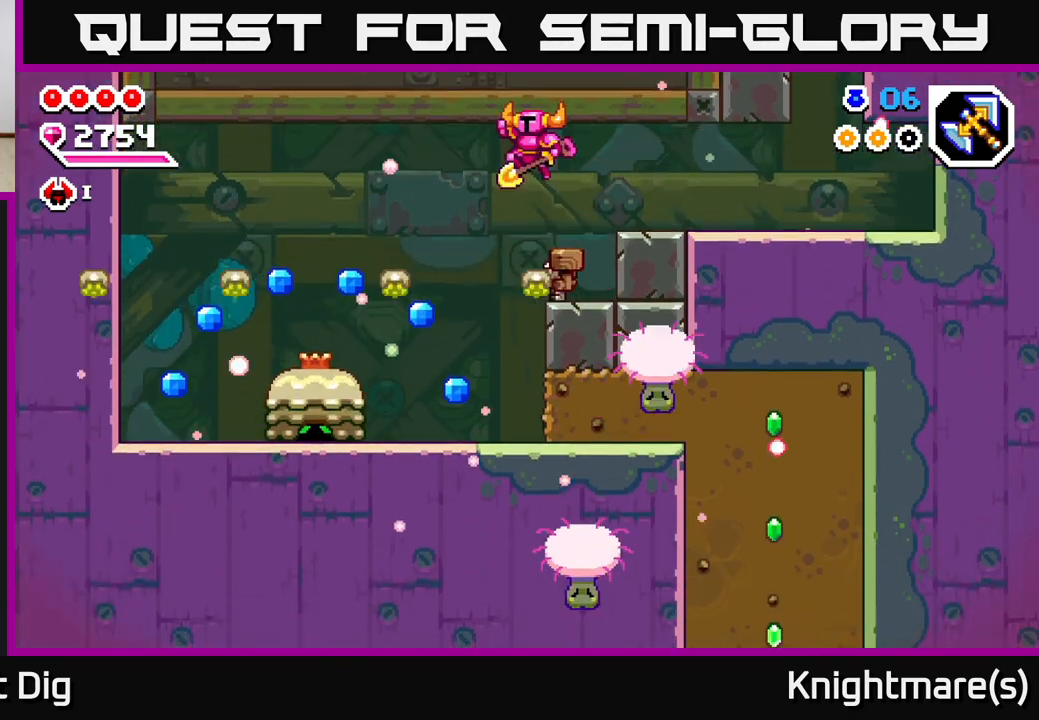
{"buttons": [], "left_stick": "left", "right_stick": "center", "events": [[67, "A", "up"], [300, "left_stick", "right"], [450, "left_stick", "left"]]}
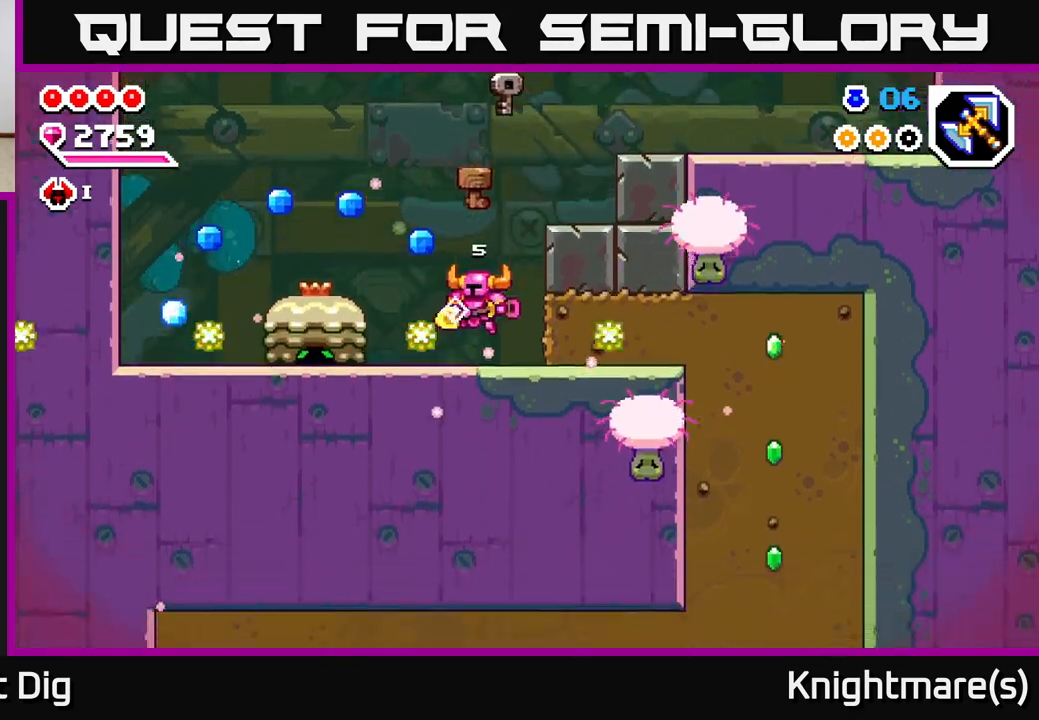
{"buttons": [], "left_stick": "center", "right_stick": "center", "events": [[100, "left_stick", "center"], [183, "A", "down"], [233, "left_stick", "left"], [300, "A", "up"], [467, "left_stick", "center"]]}
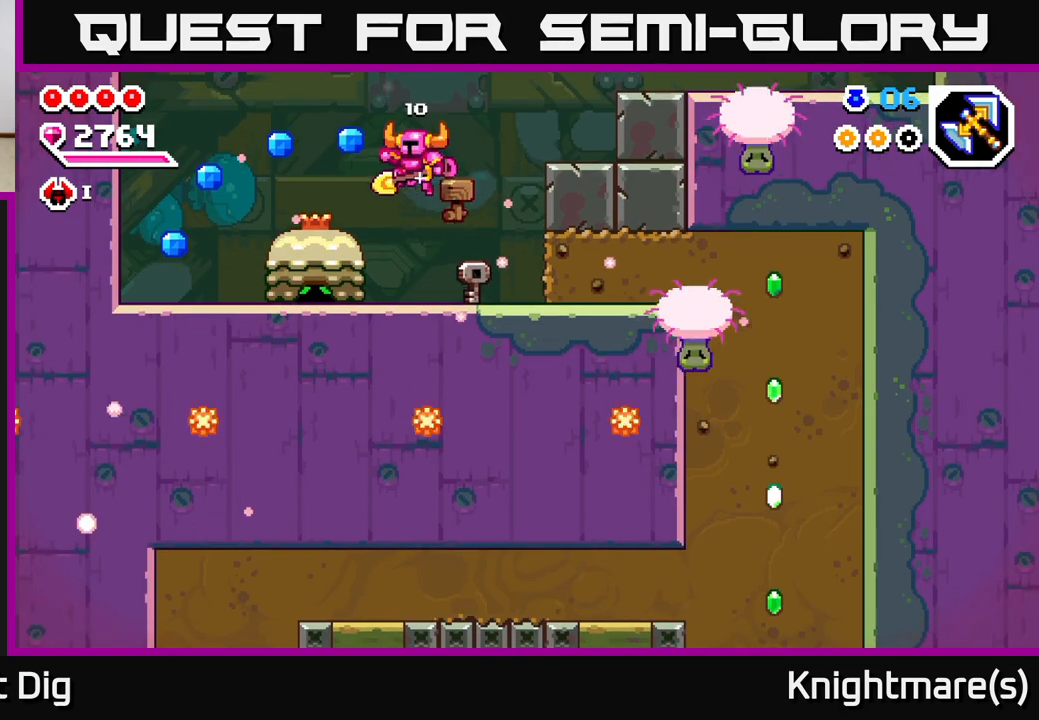
{"buttons": [], "left_stick": "center", "right_stick": "center", "events": [[133, "X", "down"], [233, "X", "up"], [317, "X", "down"], [433, "X", "up"]]}
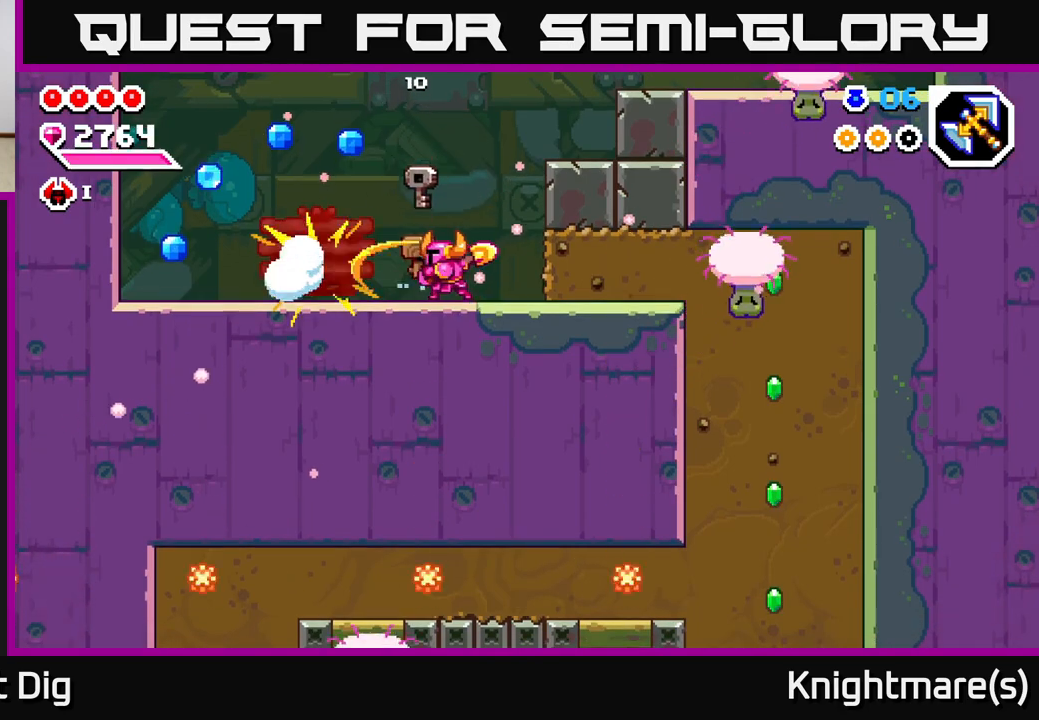
{"buttons": [], "left_stick": "left", "right_stick": "center", "events": [[17, "left_stick", "left"], [233, "A", "down"], [450, "A", "up"]]}
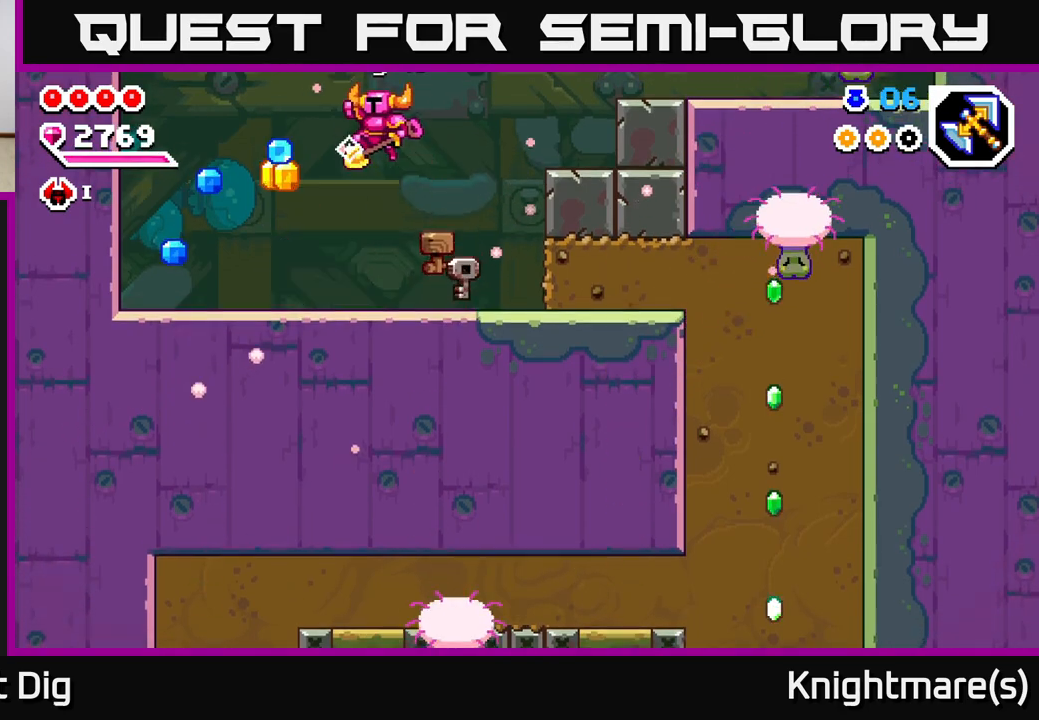
{"buttons": [], "left_stick": "left", "right_stick": "center", "events": []}
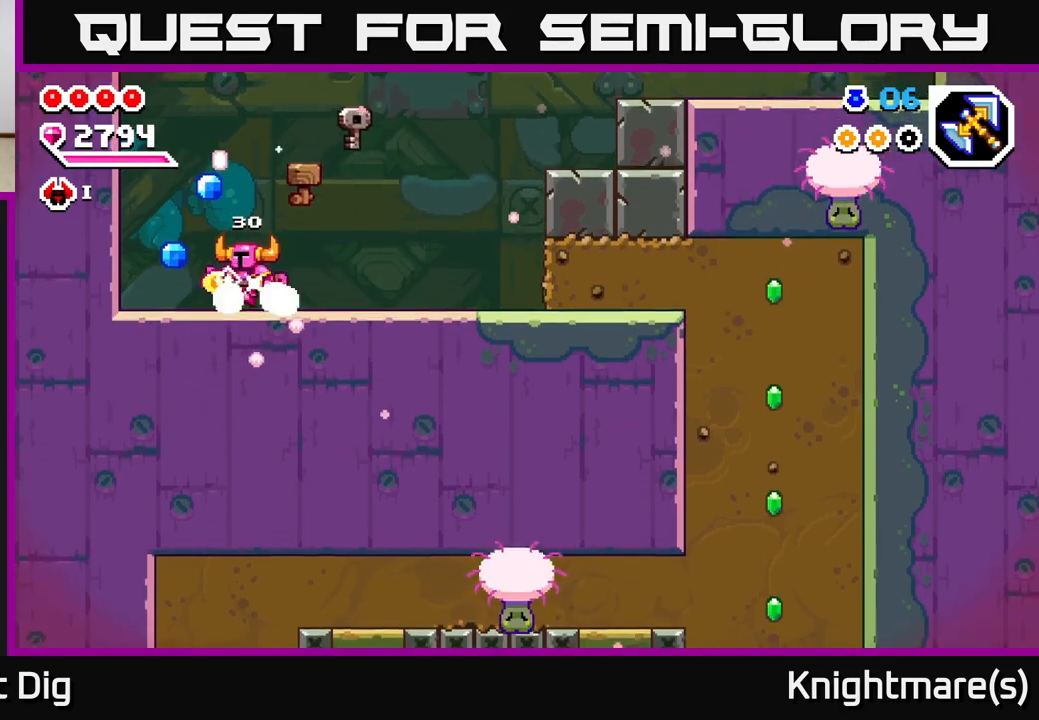
{"buttons": [], "left_stick": "right", "right_stick": "center", "events": [[50, "A", "down"], [117, "A", "up"], [283, "left_stick", "right"]]}
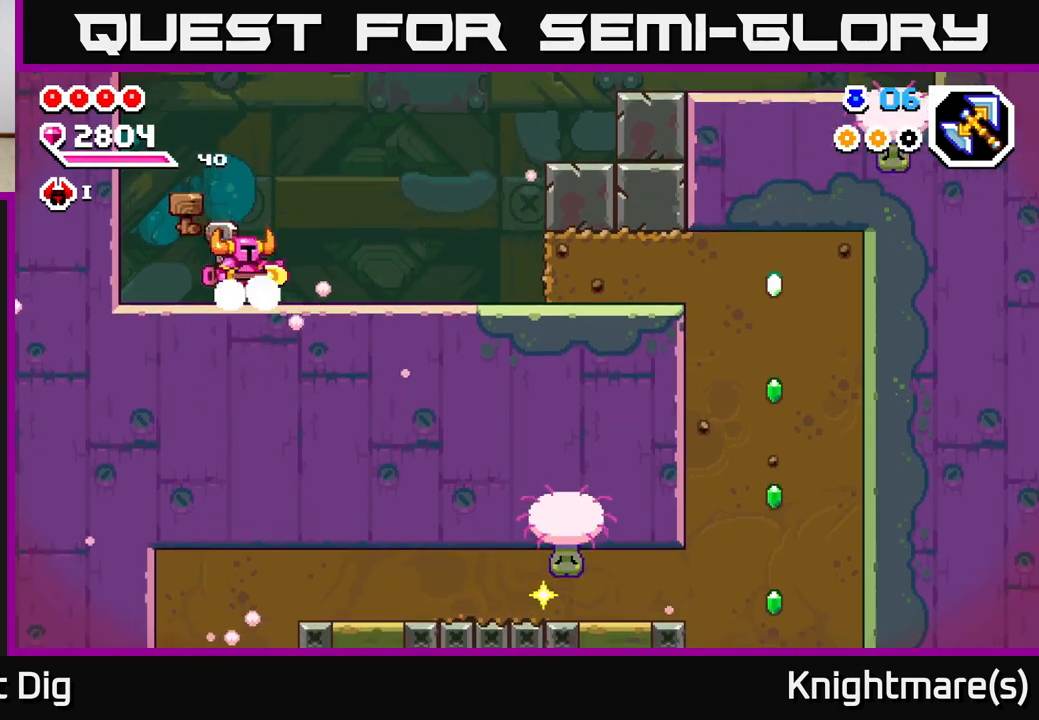
{"buttons": [], "left_stick": "right", "right_stick": "center", "events": [[50, "A", "down"], [117, "A", "up"]]}
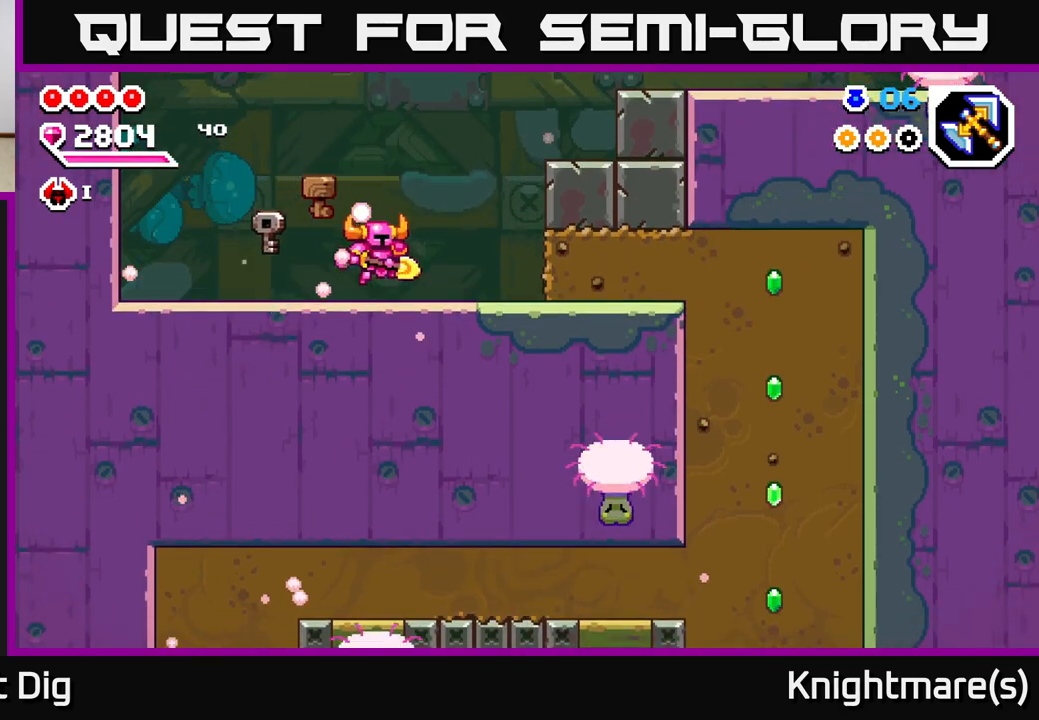
{"buttons": [], "left_stick": "right", "right_stick": "center", "events": []}
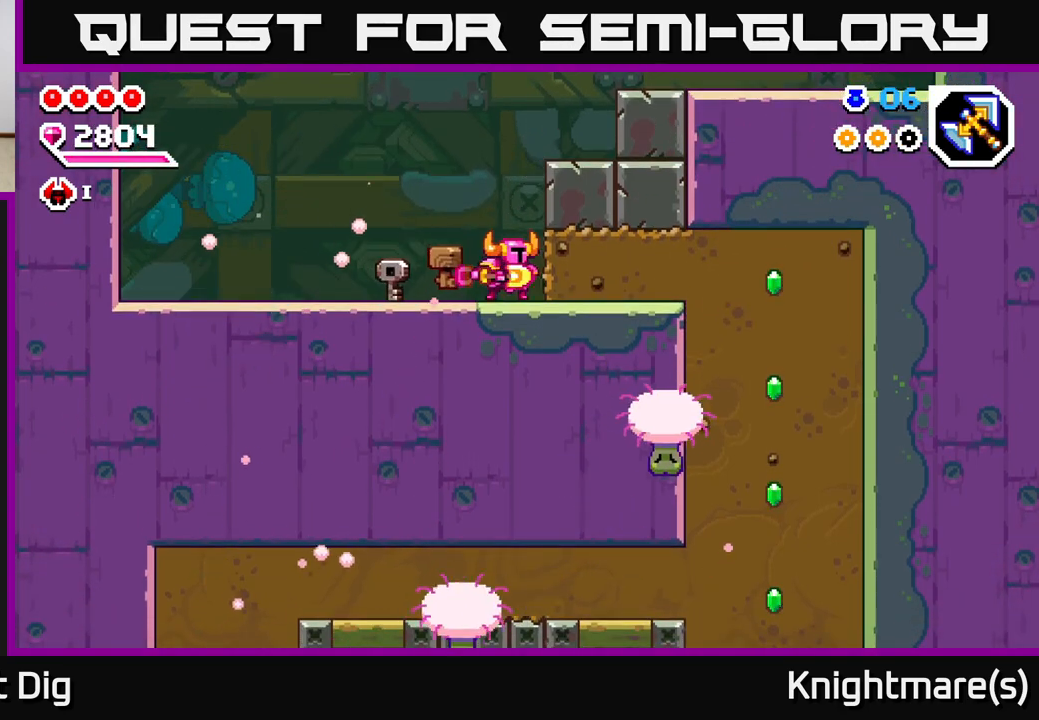
{"buttons": ["X"], "left_stick": "right", "right_stick": "center", "events": [[17, "X", "down"], [133, "X", "up"], [233, "X", "down"], [333, "X", "up"], [433, "X", "down"]]}
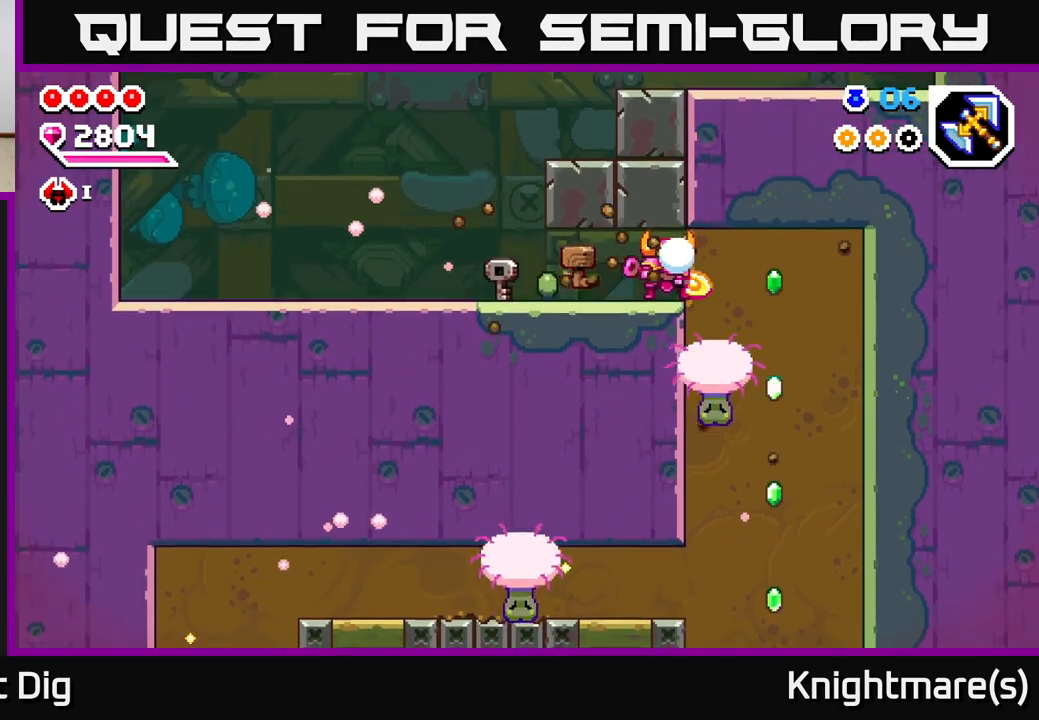
{"buttons": [], "left_stick": "down", "right_stick": "center", "events": [[17, "X", "up"], [167, "left_stick", "down"], [217, "X", "down"], [317, "X", "up"], [383, "X", "down"], [500, "X", "up"]]}
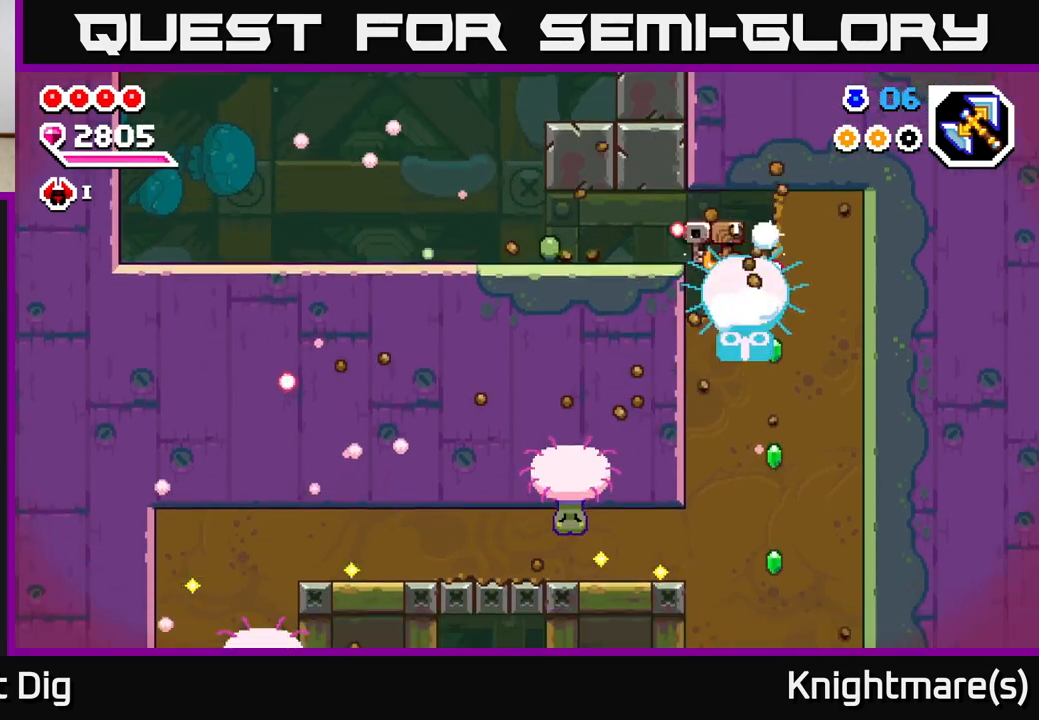
{"buttons": ["X"], "left_stick": "down", "right_stick": "center", "events": [[100, "X", "down"], [183, "X", "up"], [283, "X", "down"], [383, "X", "up"], [467, "X", "down"]]}
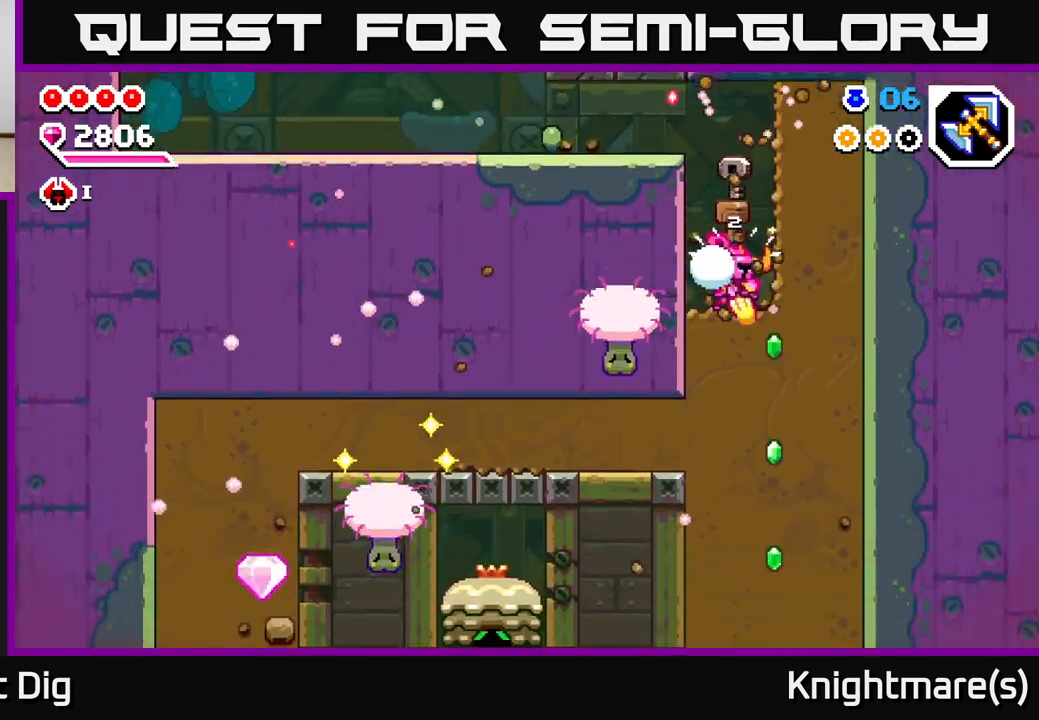
{"buttons": [], "left_stick": "left", "right_stick": "center", "events": [[83, "X", "up"], [167, "X", "down"], [283, "X", "up"], [467, "left_stick", "left"]]}
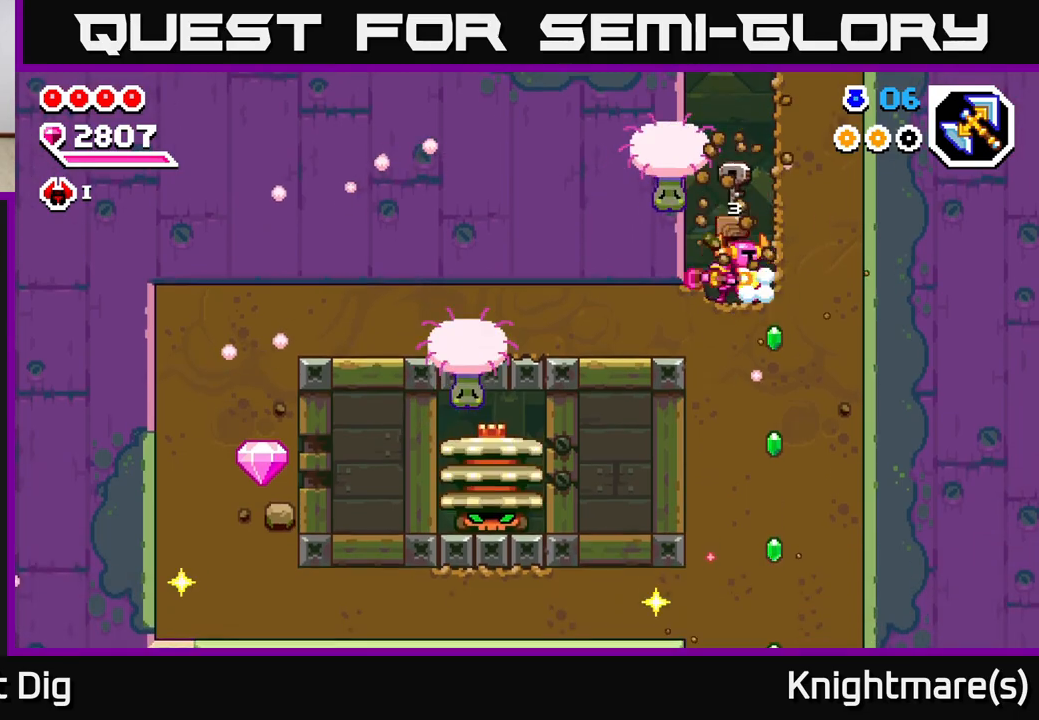
{"buttons": [], "left_stick": "right", "right_stick": "center", "events": [[50, "X", "down"], [150, "X", "up"], [300, "left_stick", "down"], [500, "left_stick", "right"]]}
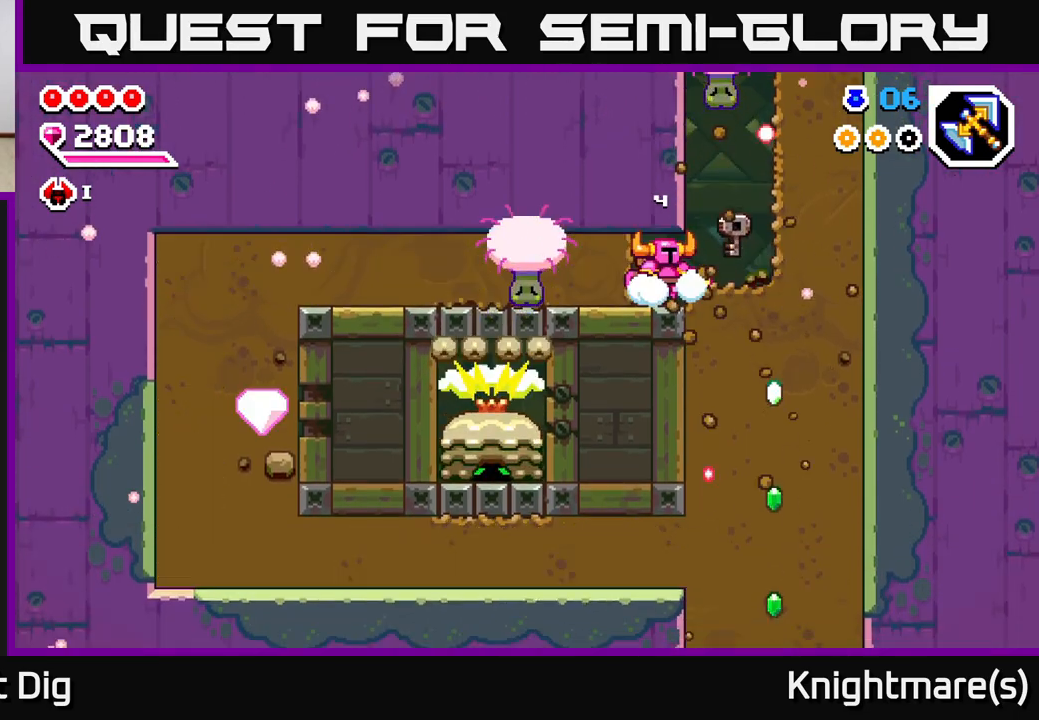
{"buttons": [], "left_stick": "right", "right_stick": "center", "events": [[267, "X", "down"], [367, "X", "up"]]}
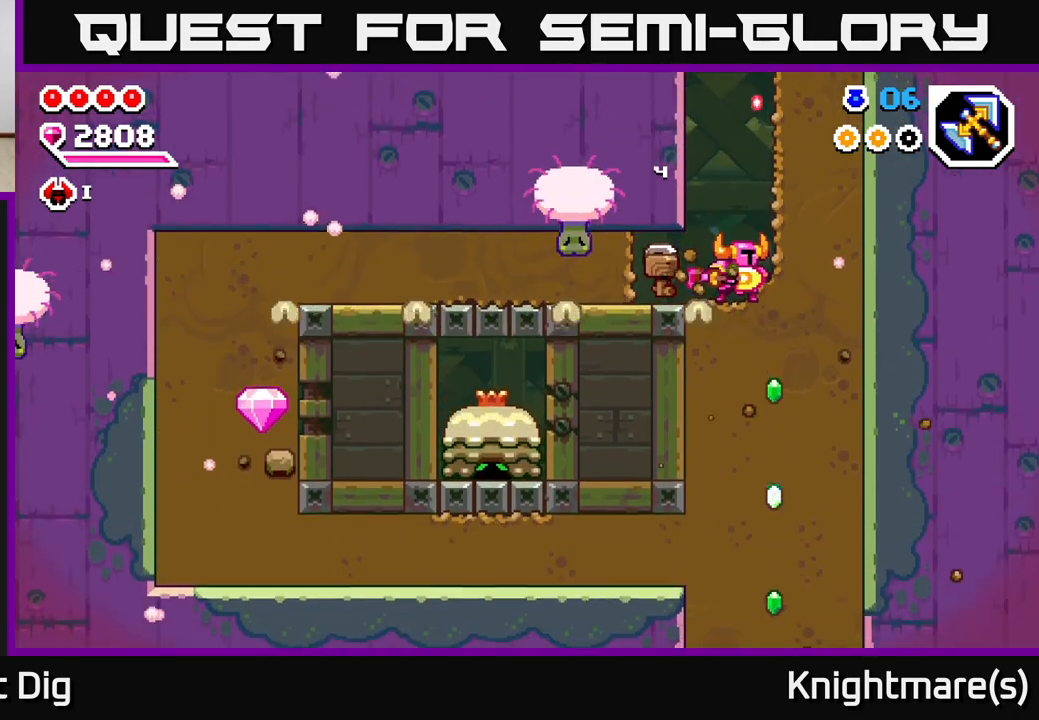
{"buttons": [], "left_stick": "left", "right_stick": "center", "events": [[17, "X", "down"], [83, "X", "up"], [183, "left_stick", "left"]]}
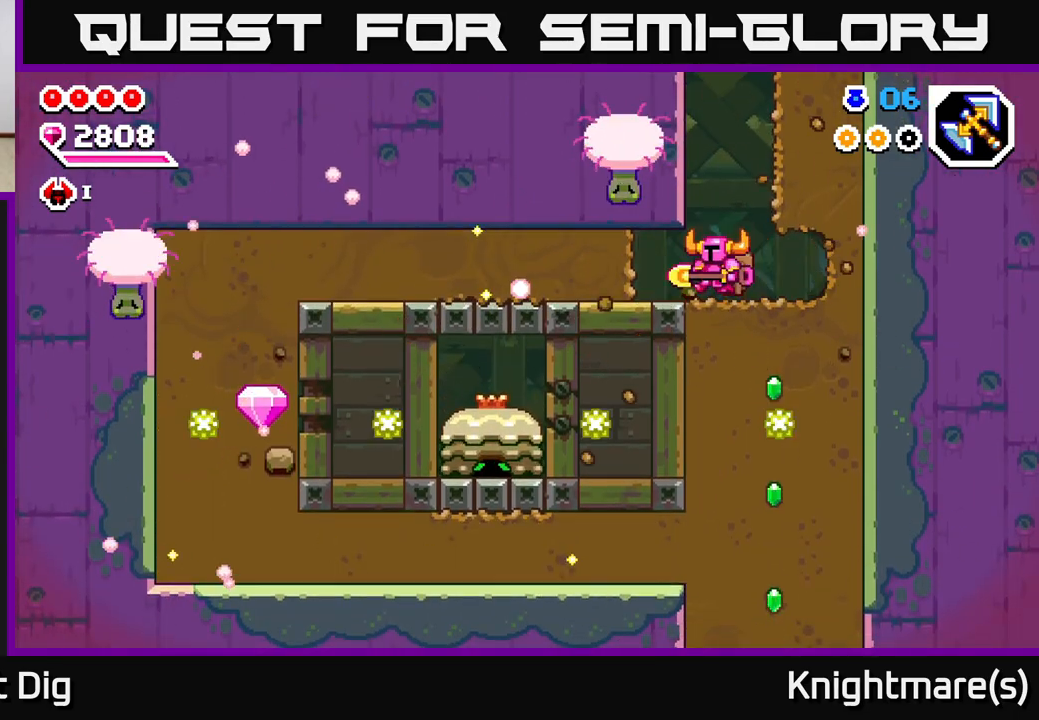
{"buttons": [], "left_stick": "left", "right_stick": "center", "events": [[200, "X", "down"], [300, "X", "up"], [350, "X", "down"], [450, "X", "up"]]}
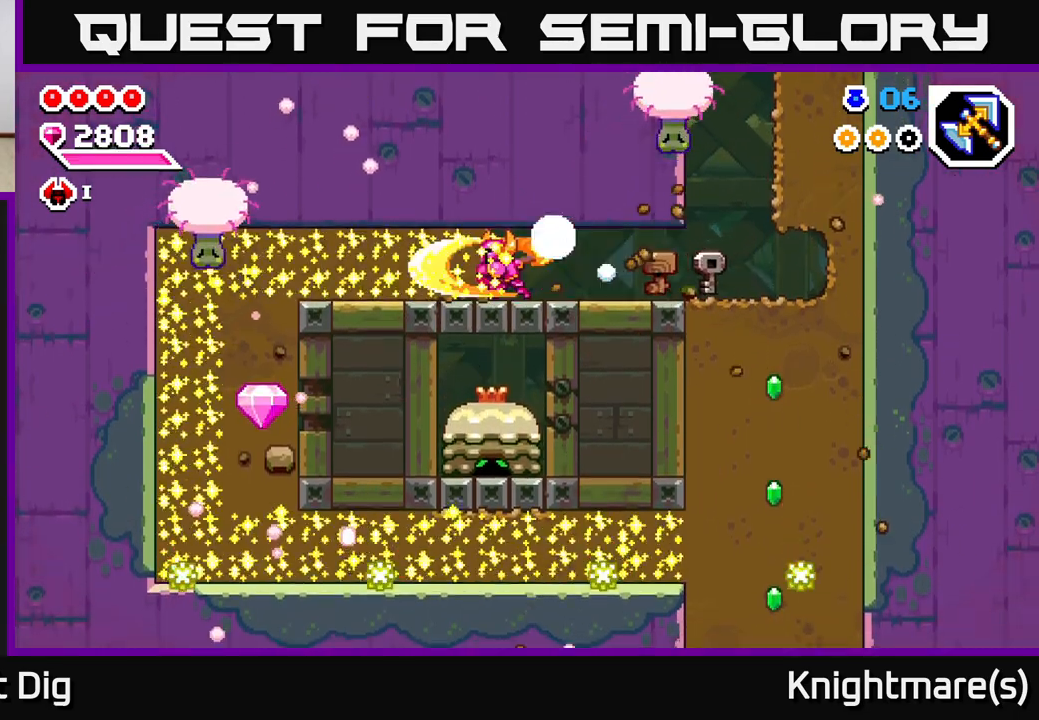
{"buttons": ["X"], "left_stick": "left", "right_stick": "center", "events": [[50, "X", "down"], [150, "X", "up"], [217, "X", "down"], [317, "X", "up"], [400, "X", "down"]]}
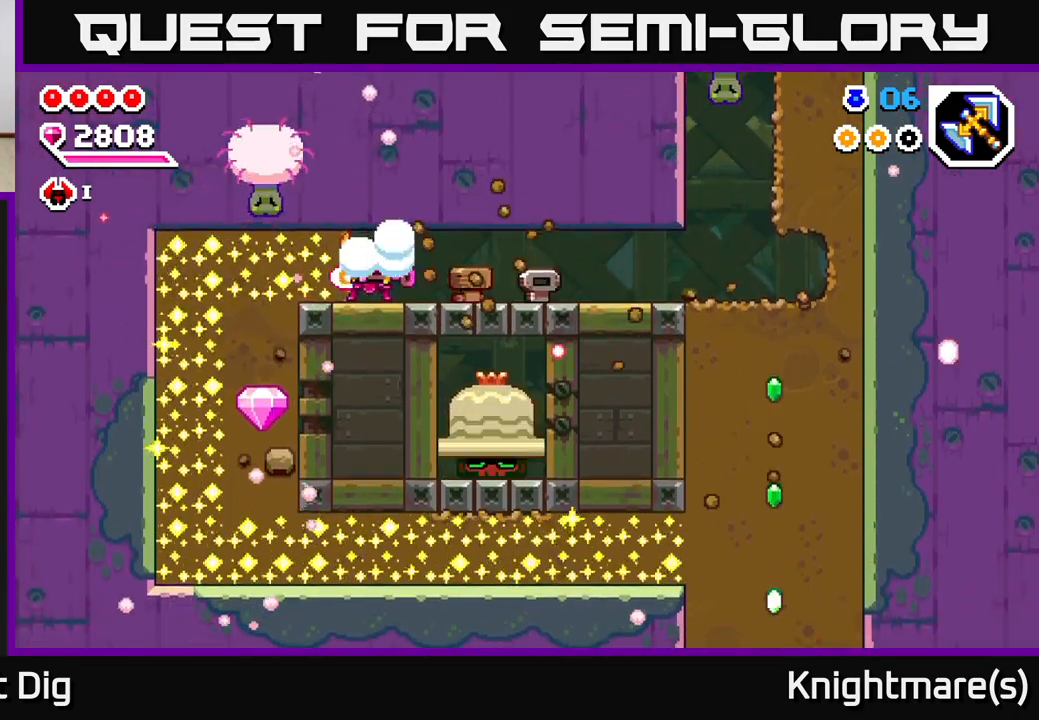
{"buttons": [], "left_stick": "down", "right_stick": "center", "events": [[17, "X", "up"], [83, "X", "down"], [217, "X", "up"], [350, "left_stick", "down"], [383, "X", "down"], [500, "X", "up"]]}
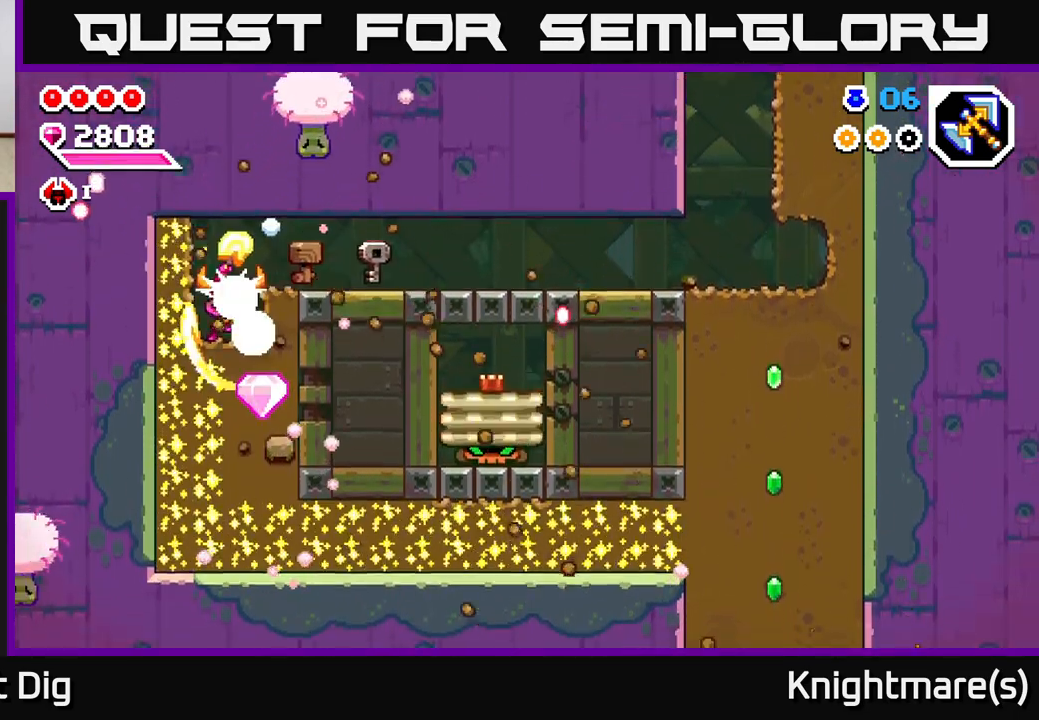
{"buttons": ["A"], "left_stick": "center", "right_stick": "center", "events": [[67, "X", "down"], [200, "X", "up"], [300, "left_stick", "center"], [367, "A", "down"]]}